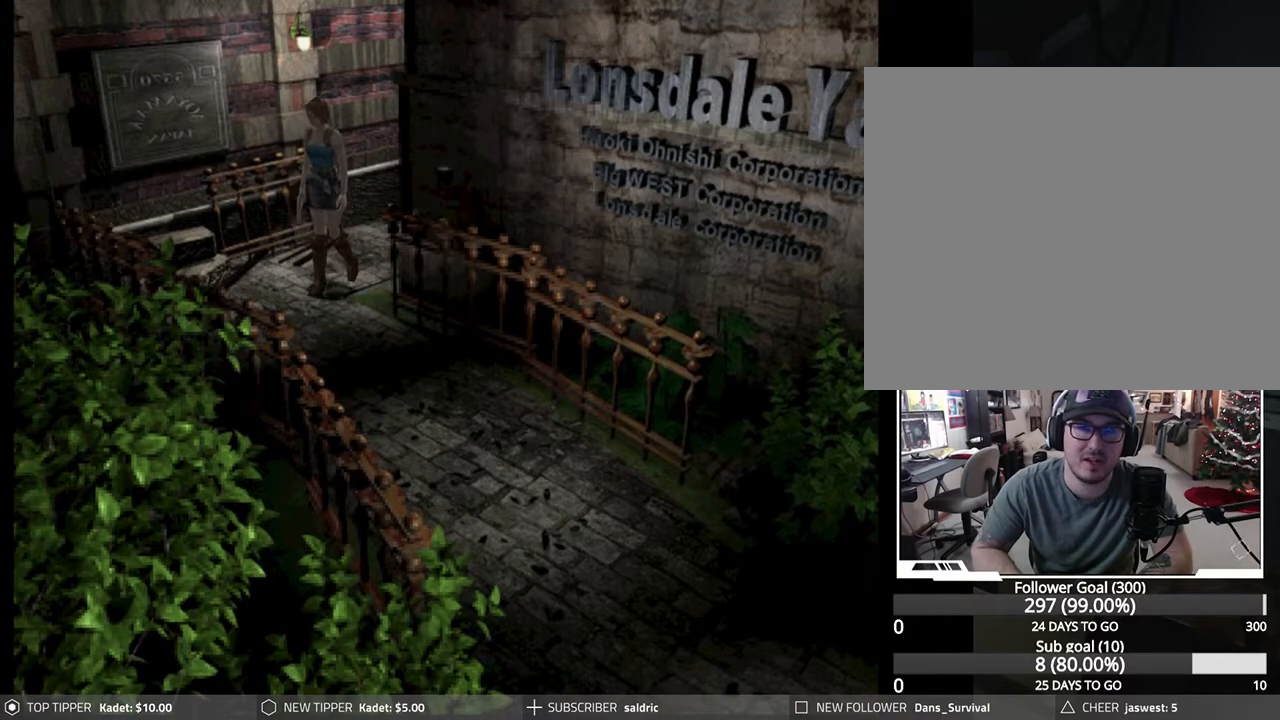
Gameplay with a controller (PlayStation layout); each line is a JSON object with the inputs held at the frame after it. "events" lists button and stick changes between this image and that frame as [ms after this image, input, new state], when the widget could be followed in between. Not read: right_stick.
{"buttons": ["DPAD_DOWN"], "left_stick": "center", "events": [[33, "DPAD_LEFT", "up"]]}
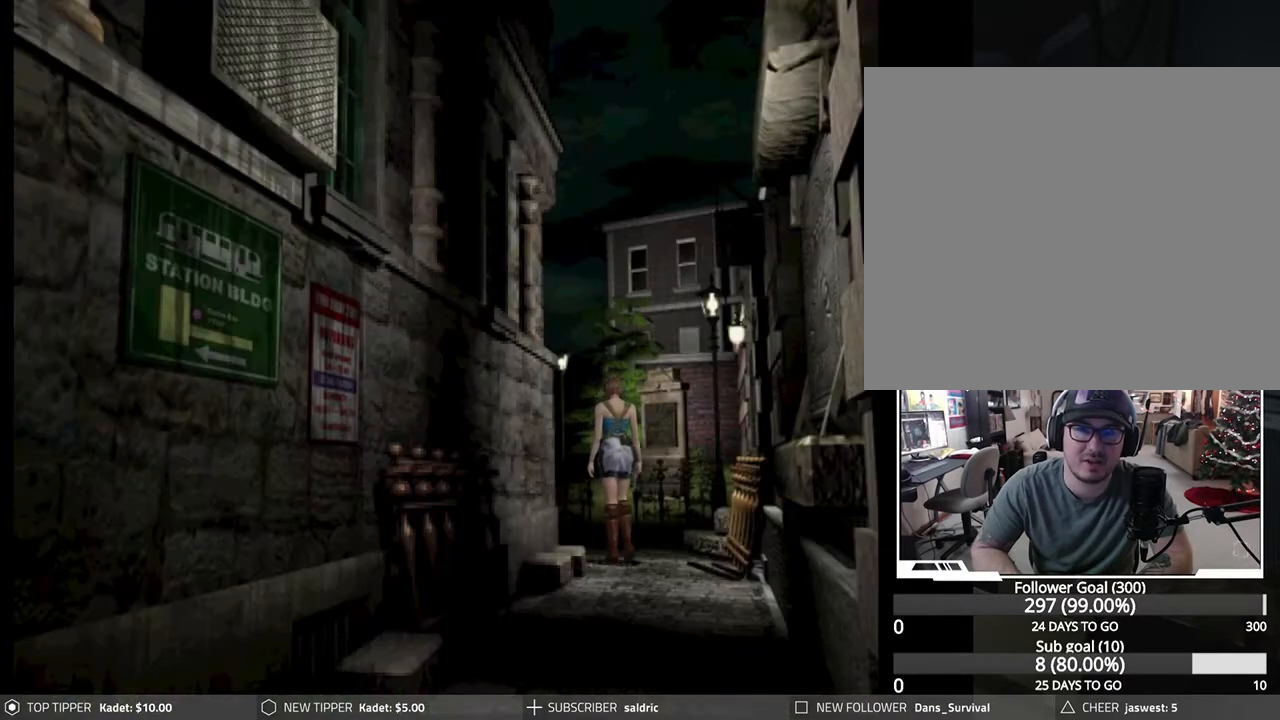
{"buttons": ["DPAD_DOWN"], "left_stick": "center", "events": [[67, "DPAD_RIGHT", "down"], [467, "DPAD_RIGHT", "up"]]}
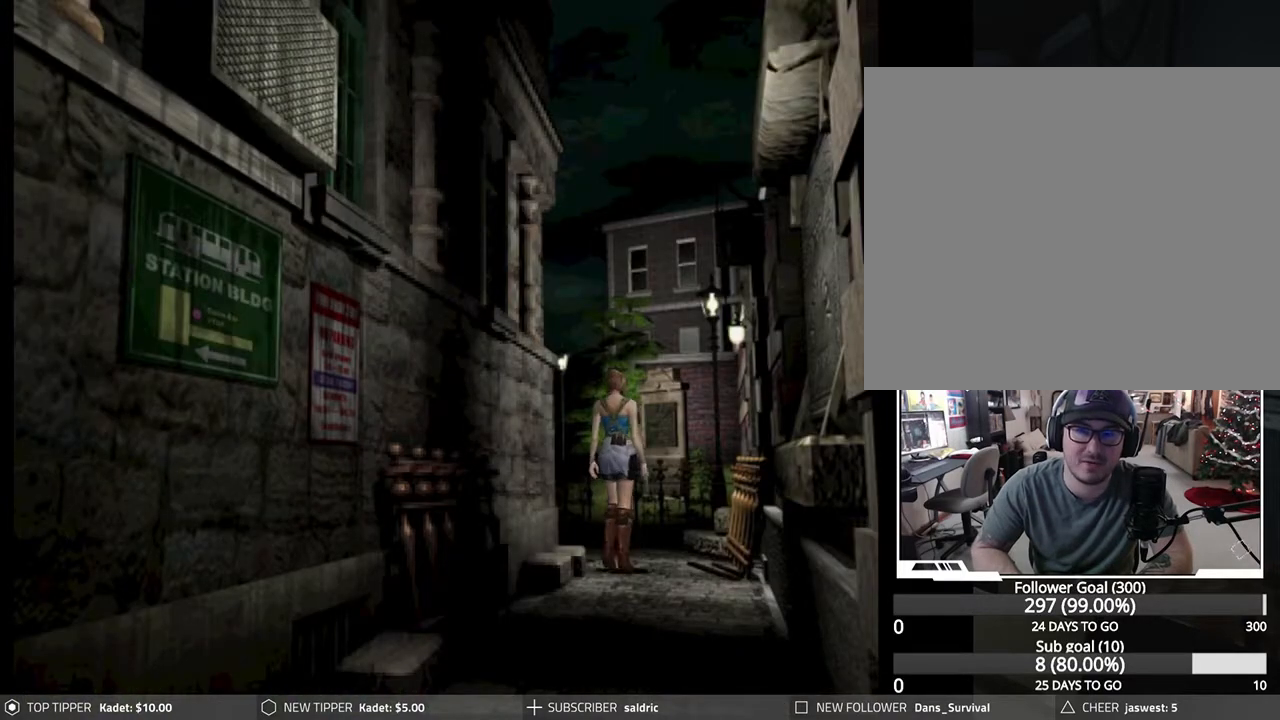
{"buttons": ["DPAD_DOWN"], "left_stick": "center", "events": [[100, "DPAD_LEFT", "down"], [333, "DPAD_LEFT", "up"]]}
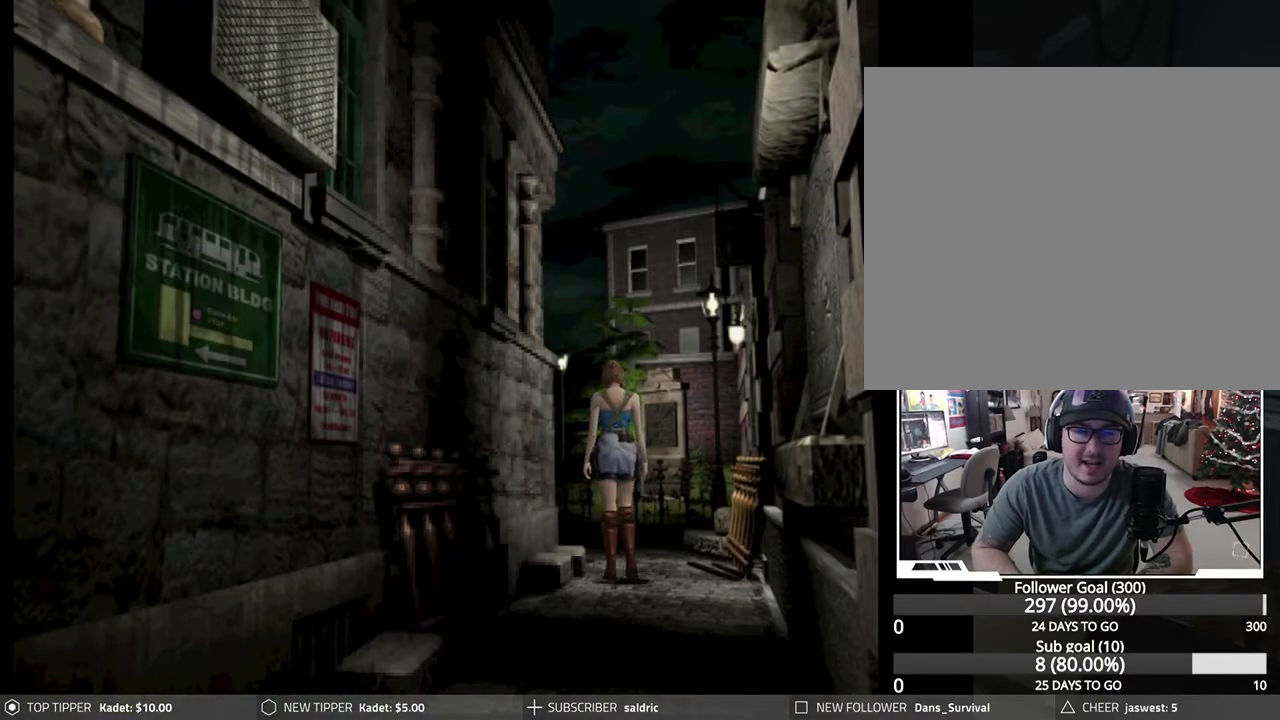
{"buttons": ["DPAD_DOWN"], "left_stick": "center", "events": []}
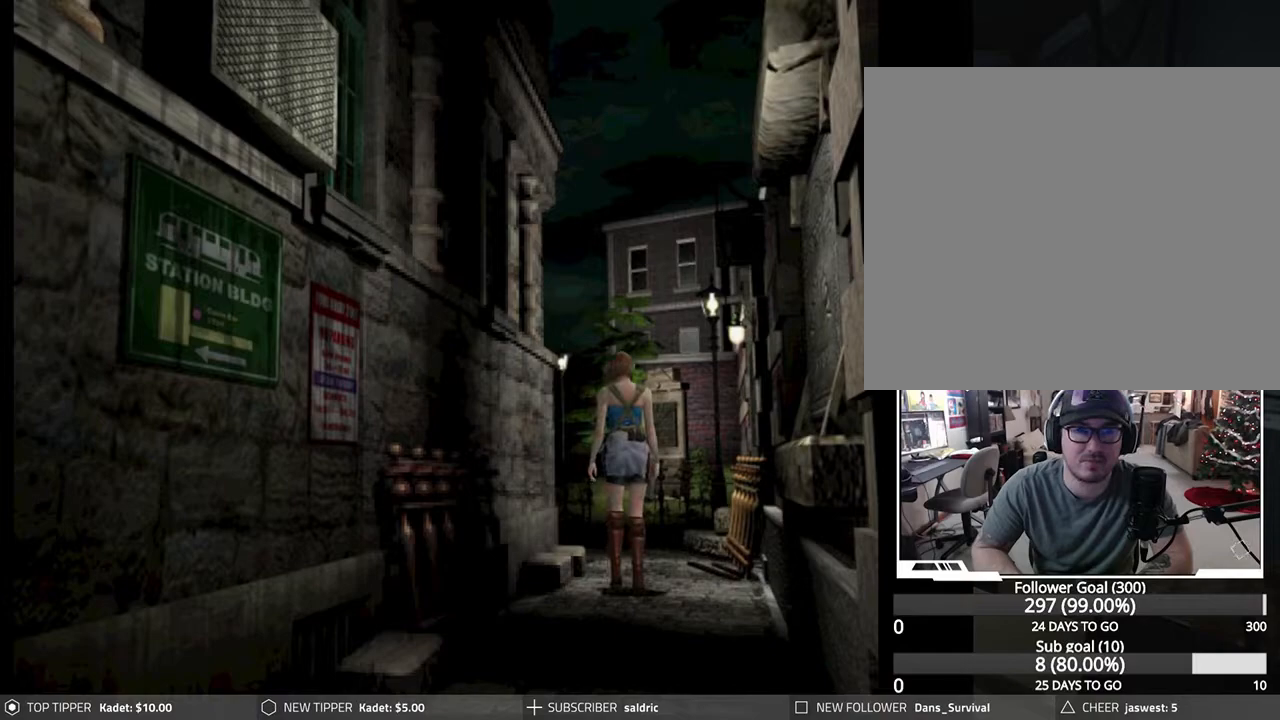
{"buttons": ["DPAD_DOWN"], "left_stick": "center", "events": [[300, "DPAD_RIGHT", "down"], [417, "DPAD_RIGHT", "up"]]}
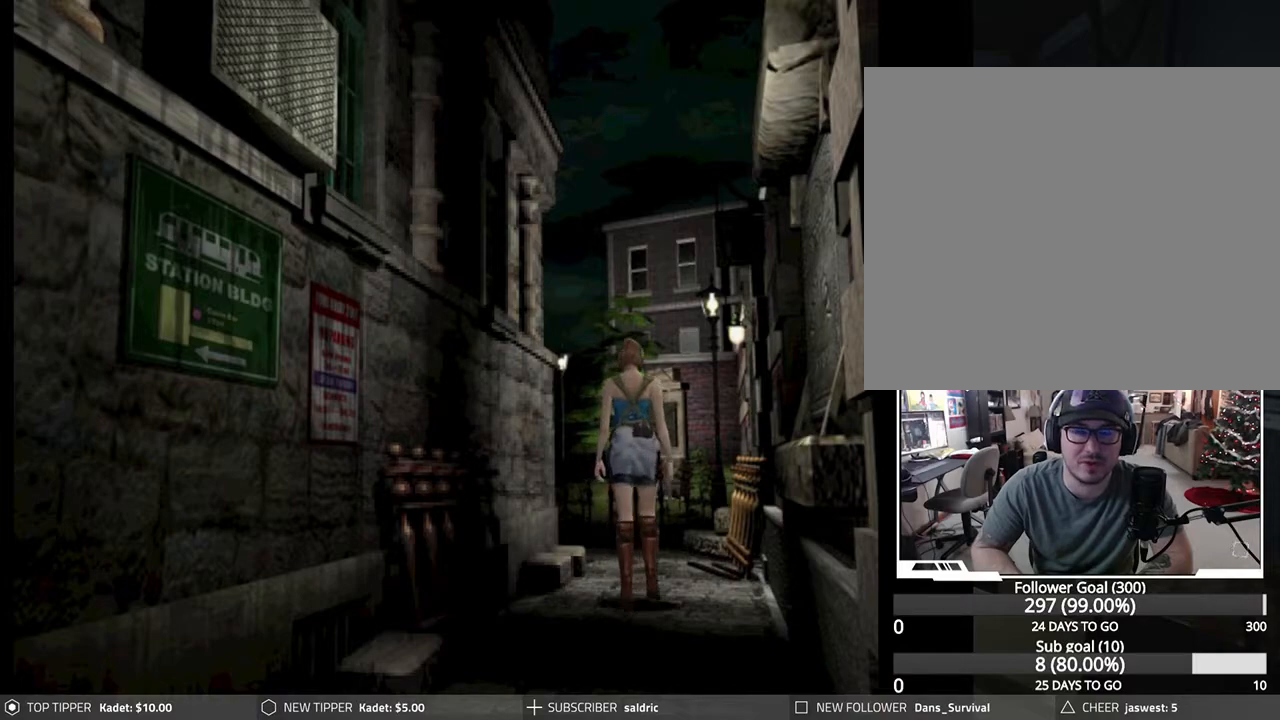
{"buttons": ["DPAD_DOWN"], "left_stick": "center", "events": []}
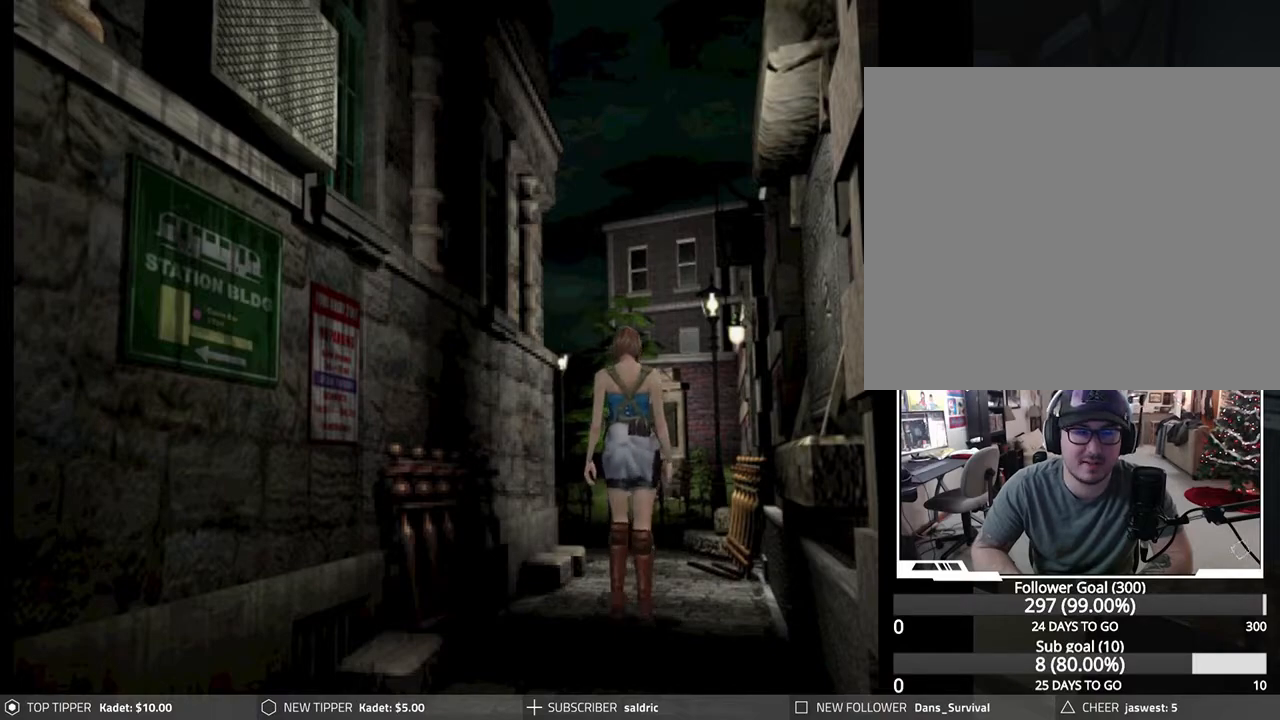
{"buttons": ["DPAD_DOWN"], "left_stick": "center", "events": []}
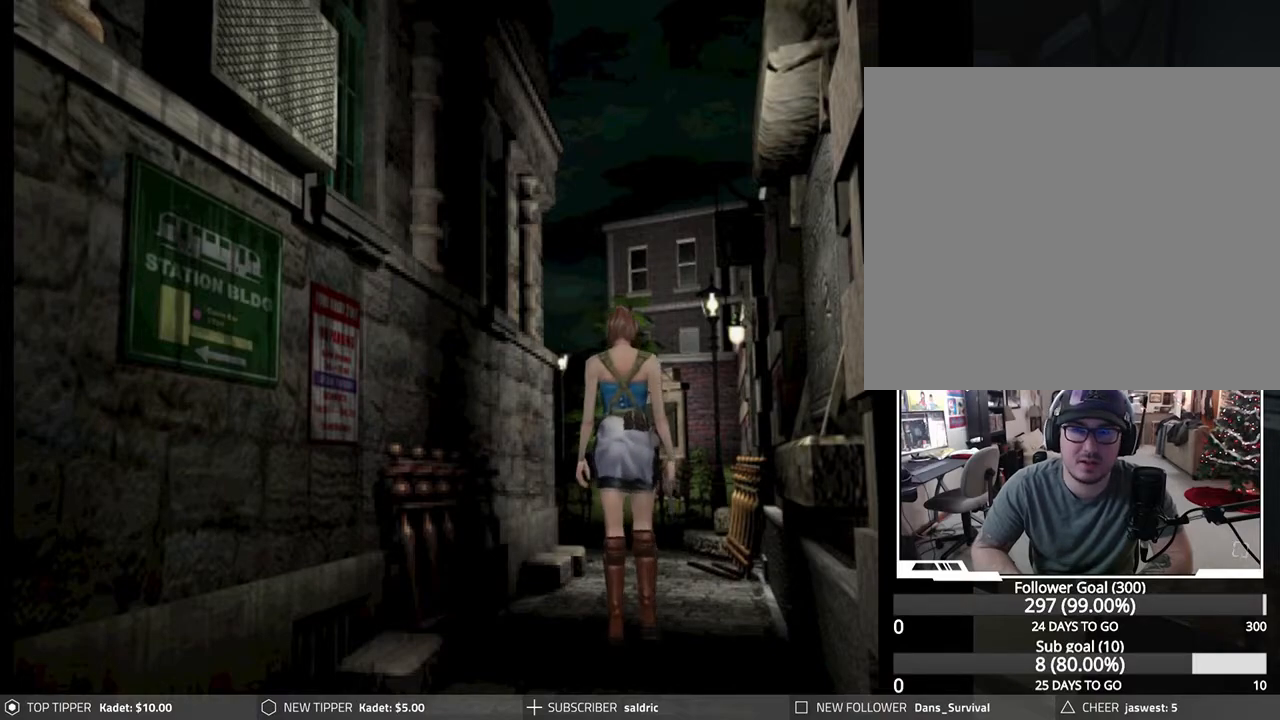
{"buttons": ["DPAD_DOWN"], "left_stick": "center", "events": []}
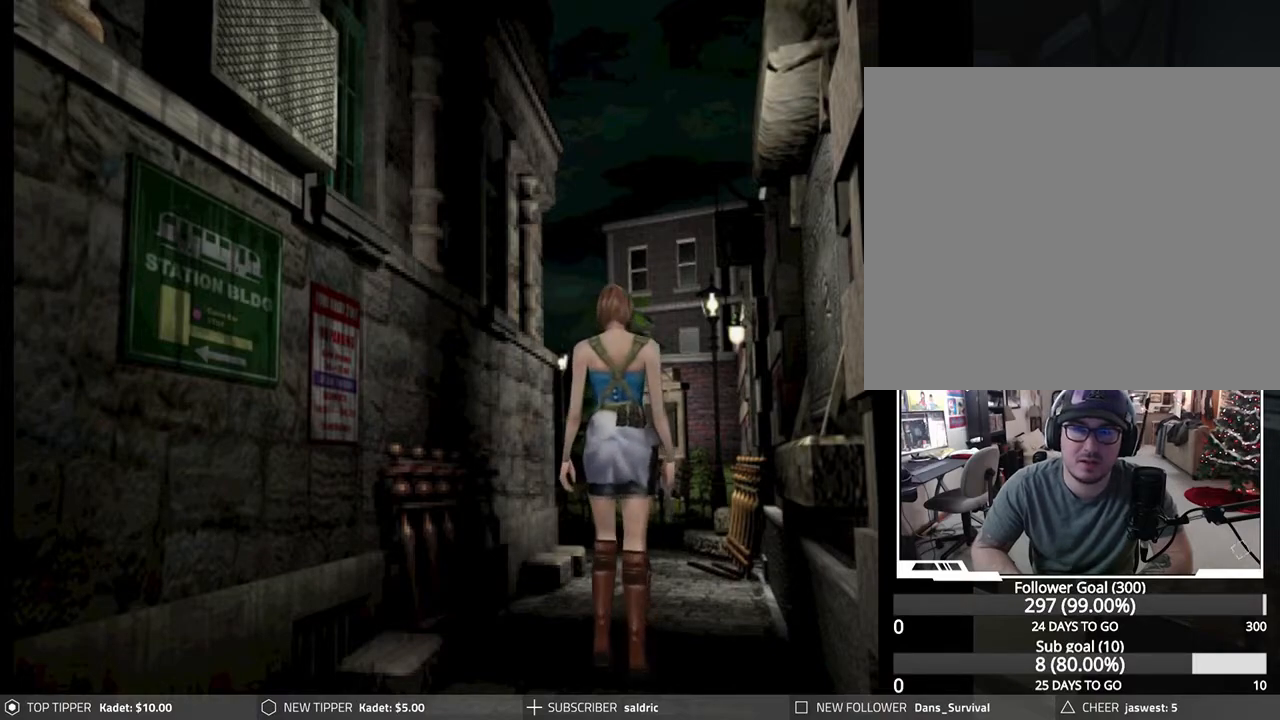
{"buttons": ["DPAD_DOWN"], "left_stick": "center", "events": []}
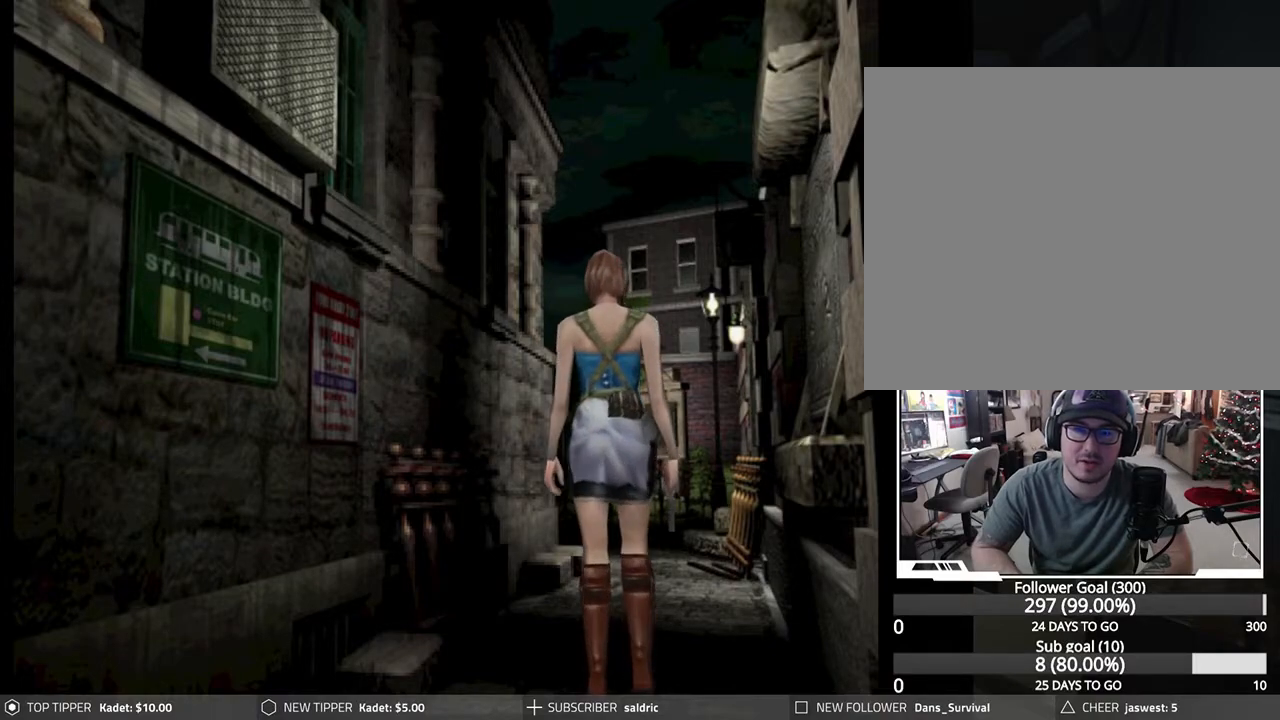
{"buttons": ["DPAD_DOWN"], "left_stick": "center", "events": []}
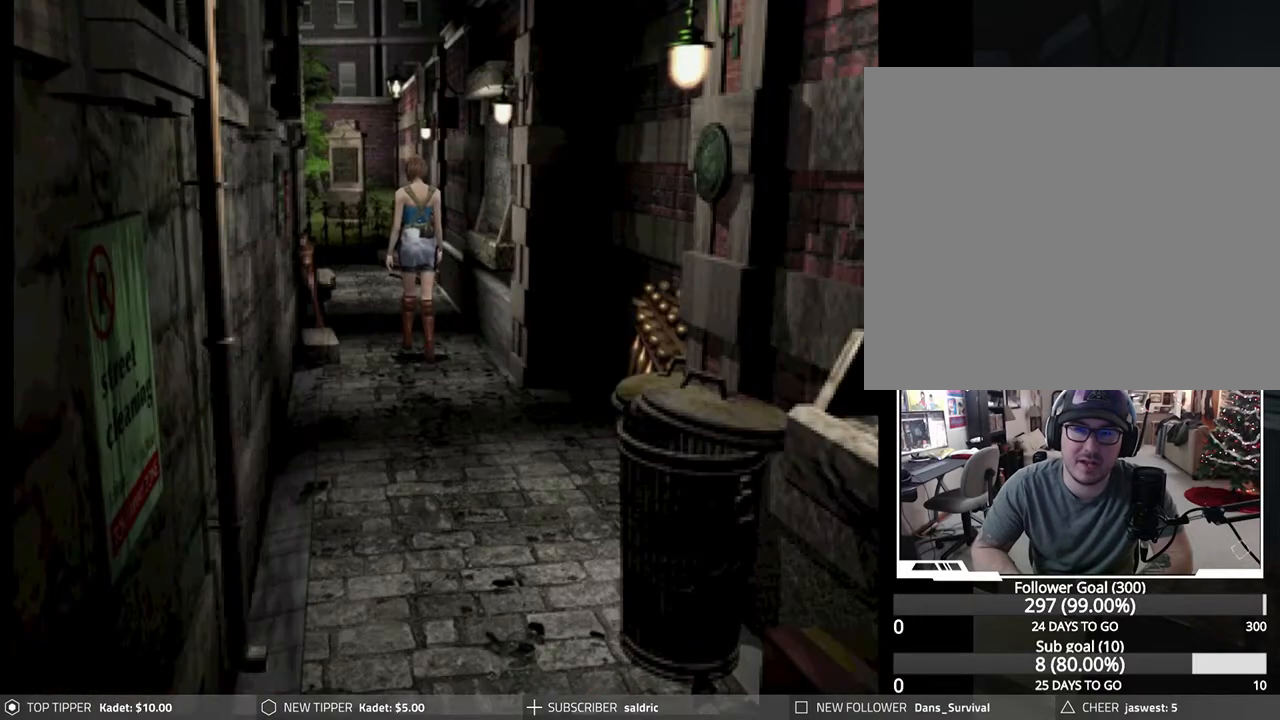
{"buttons": ["DPAD_DOWN"], "left_stick": "center", "events": []}
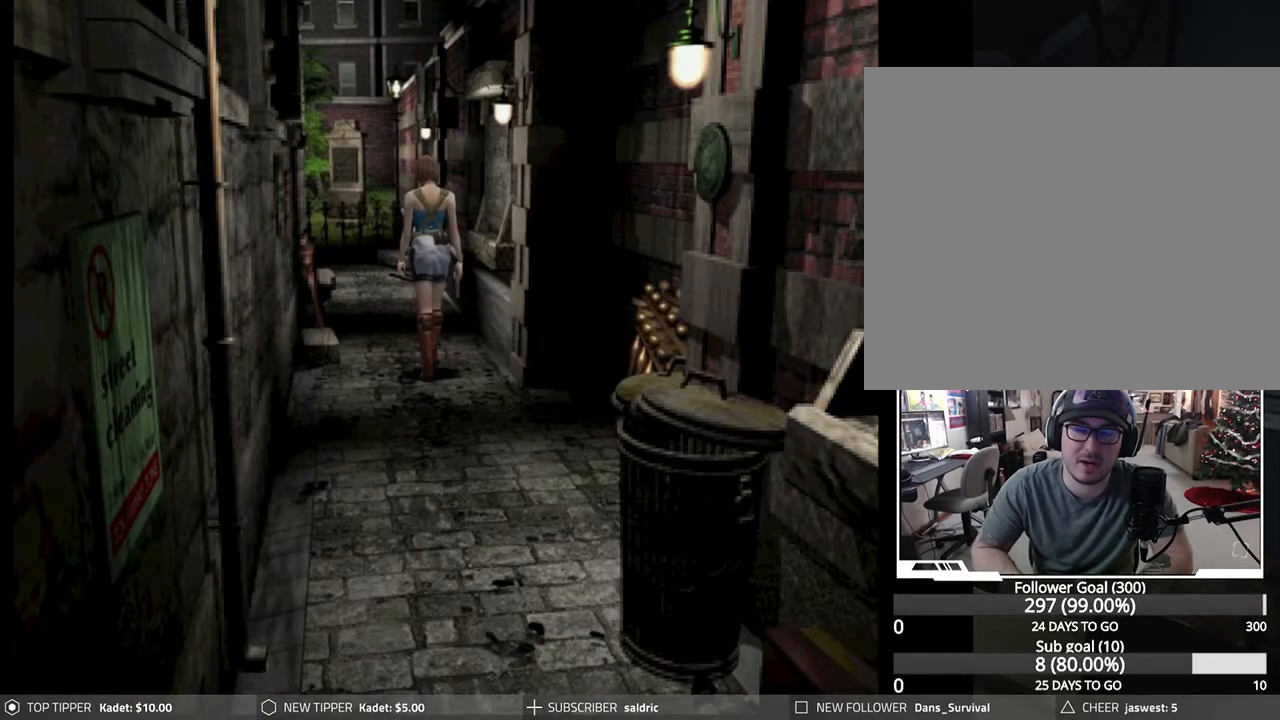
{"buttons": ["DPAD_DOWN", "DPAD_RIGHT"], "left_stick": "center", "events": [[500, "DPAD_RIGHT", "down"]]}
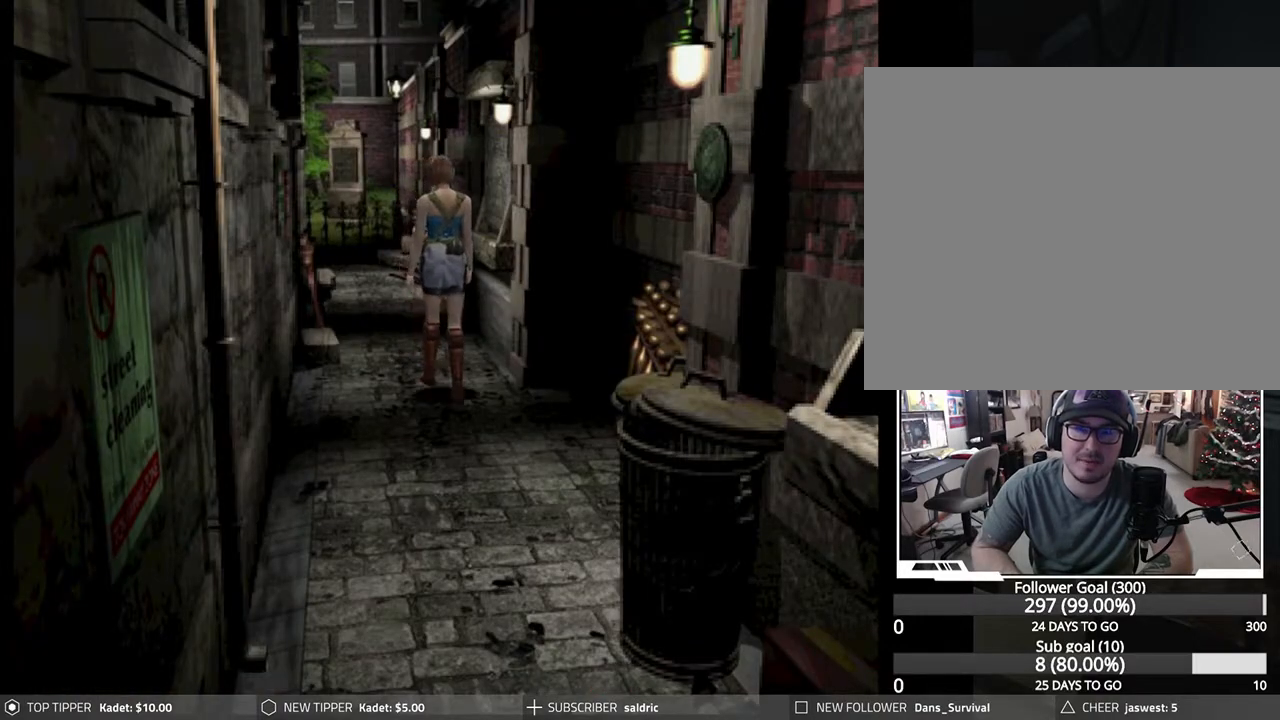
{"buttons": ["DPAD_DOWN"], "left_stick": "center", "events": [[167, "DPAD_RIGHT", "up"]]}
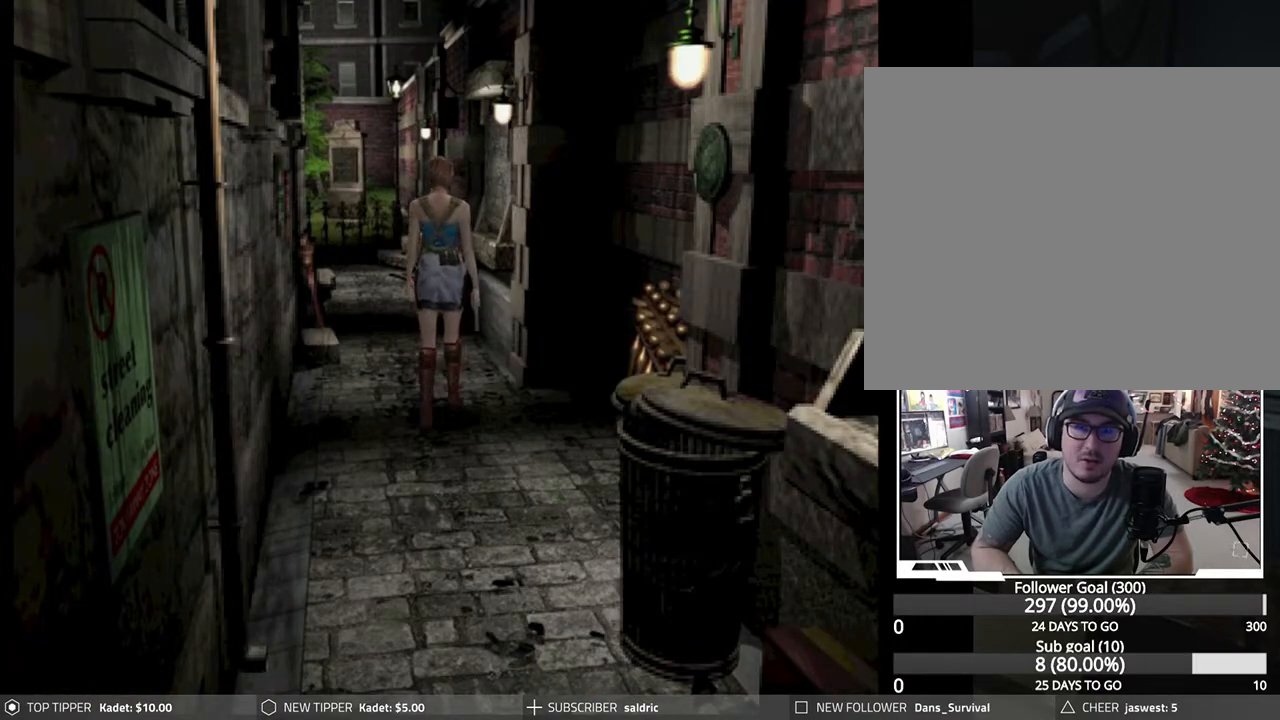
{"buttons": ["DPAD_DOWN", "DPAD_LEFT"], "left_stick": "center", "events": [[433, "DPAD_LEFT", "down"]]}
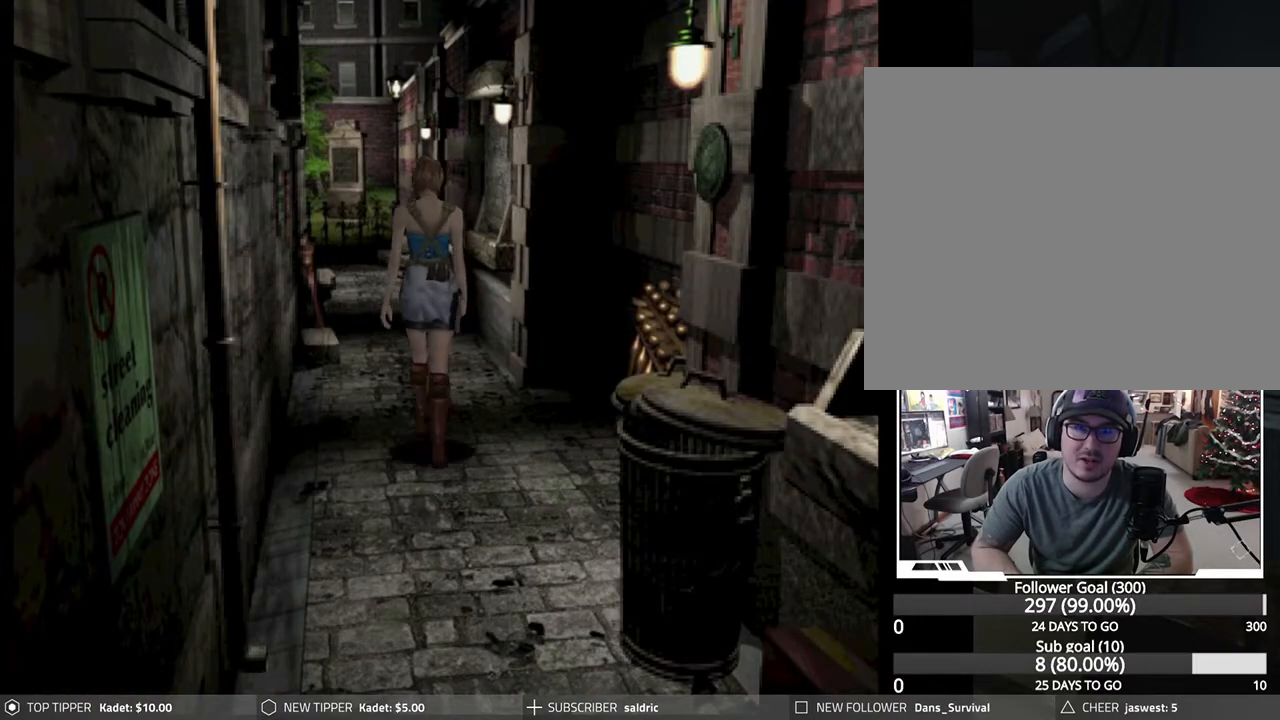
{"buttons": ["DPAD_DOWN"], "left_stick": "center", "events": [[67, "DPAD_LEFT", "up"]]}
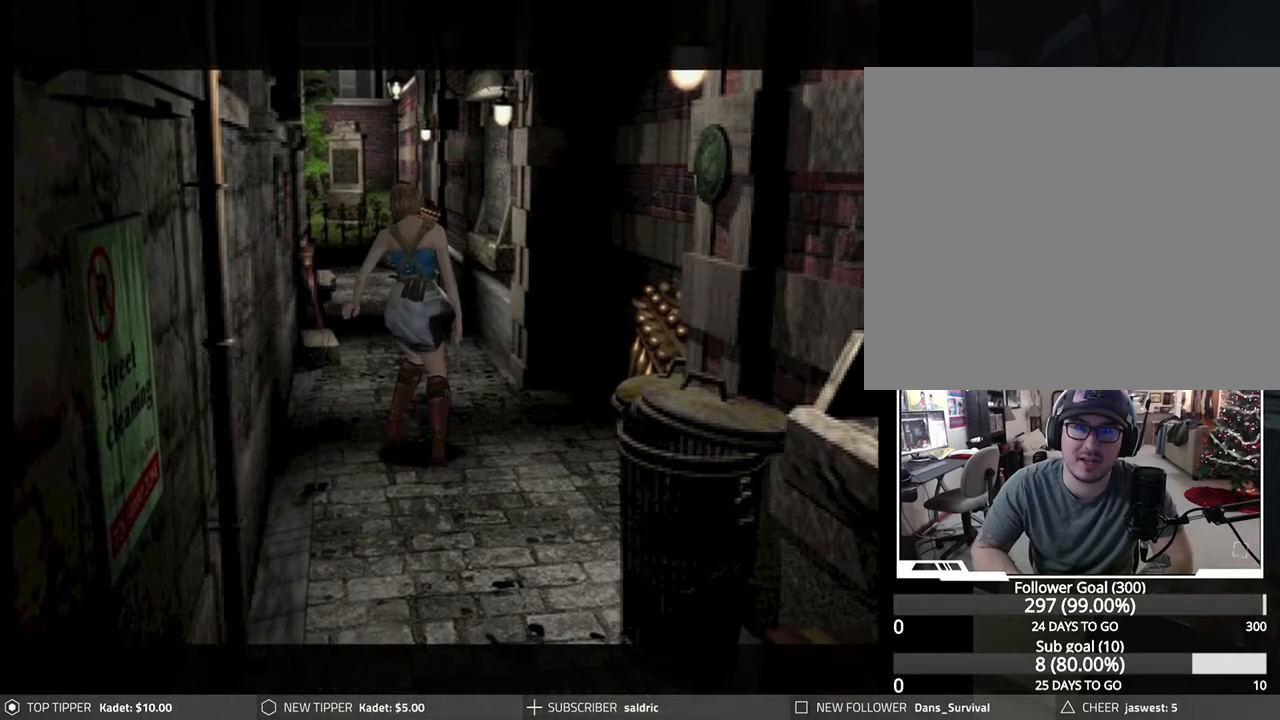
{"buttons": [], "left_stick": "center", "events": [[67, "DPAD_DOWN", "up"]]}
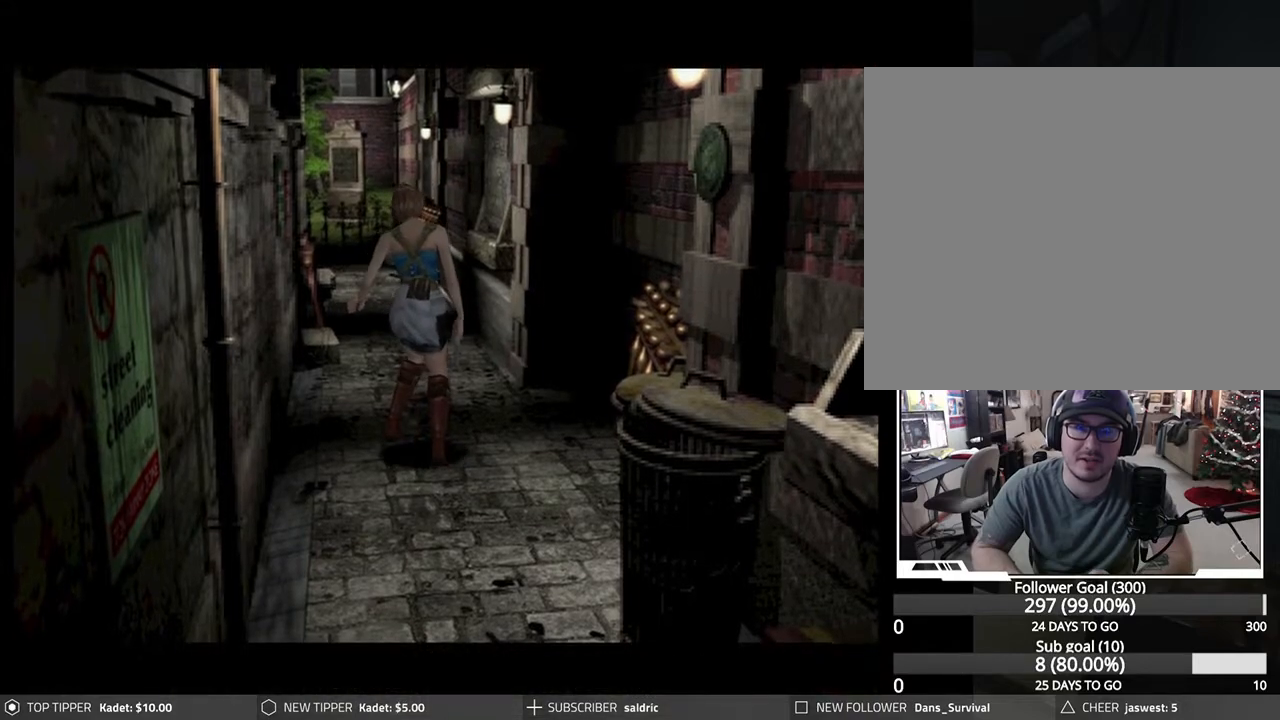
{"buttons": ["START"], "left_stick": "center", "events": [[333, "START", "down"]]}
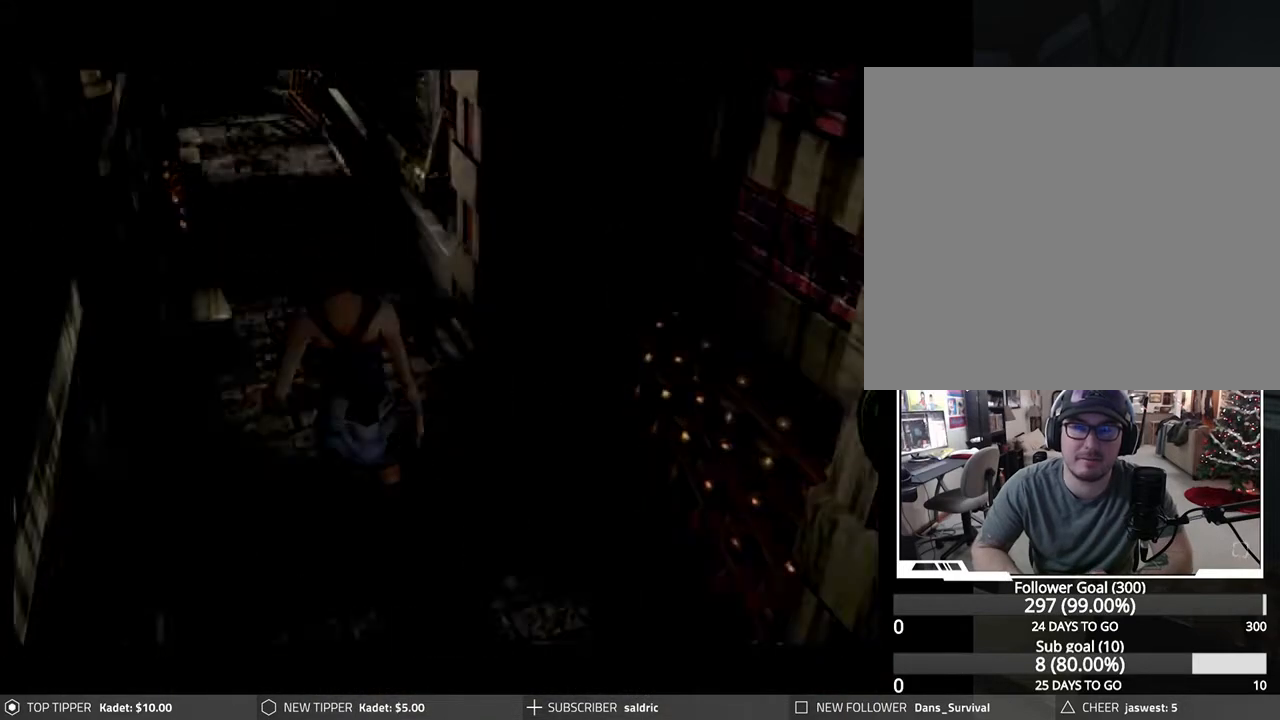
{"buttons": [], "left_stick": "center", "events": [[17, "START", "up"]]}
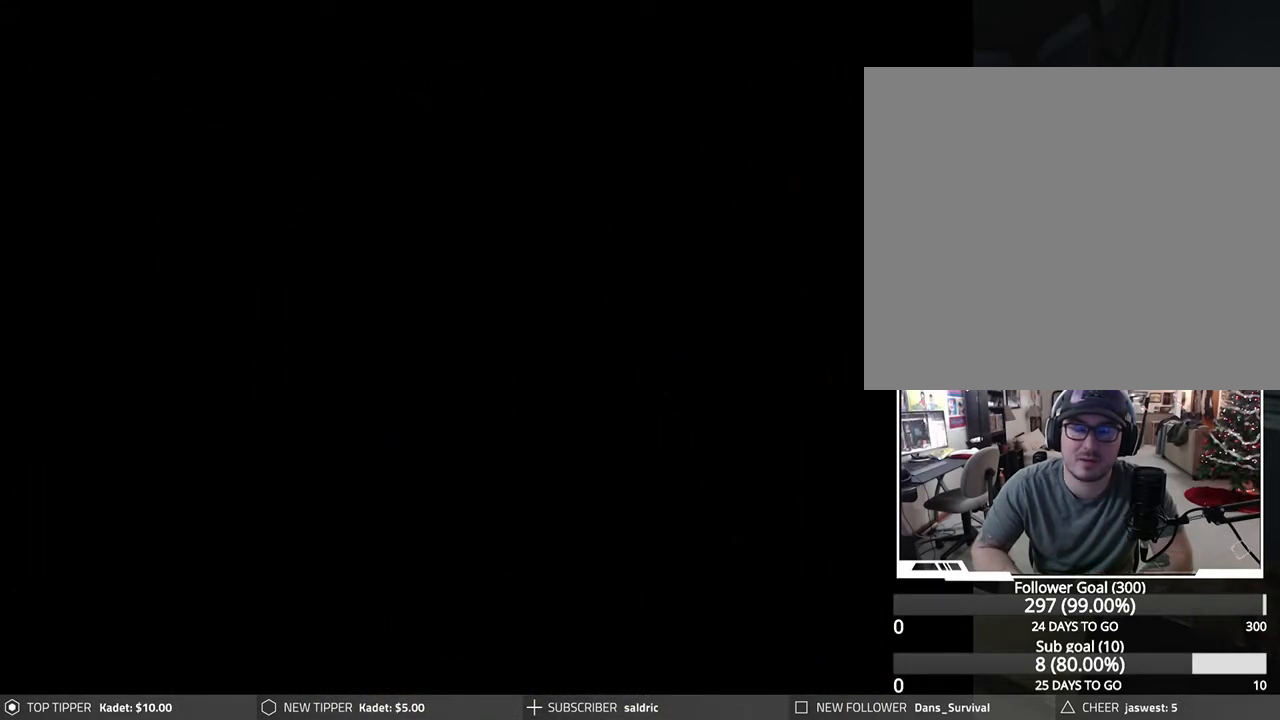
{"buttons": [], "left_stick": "center", "events": []}
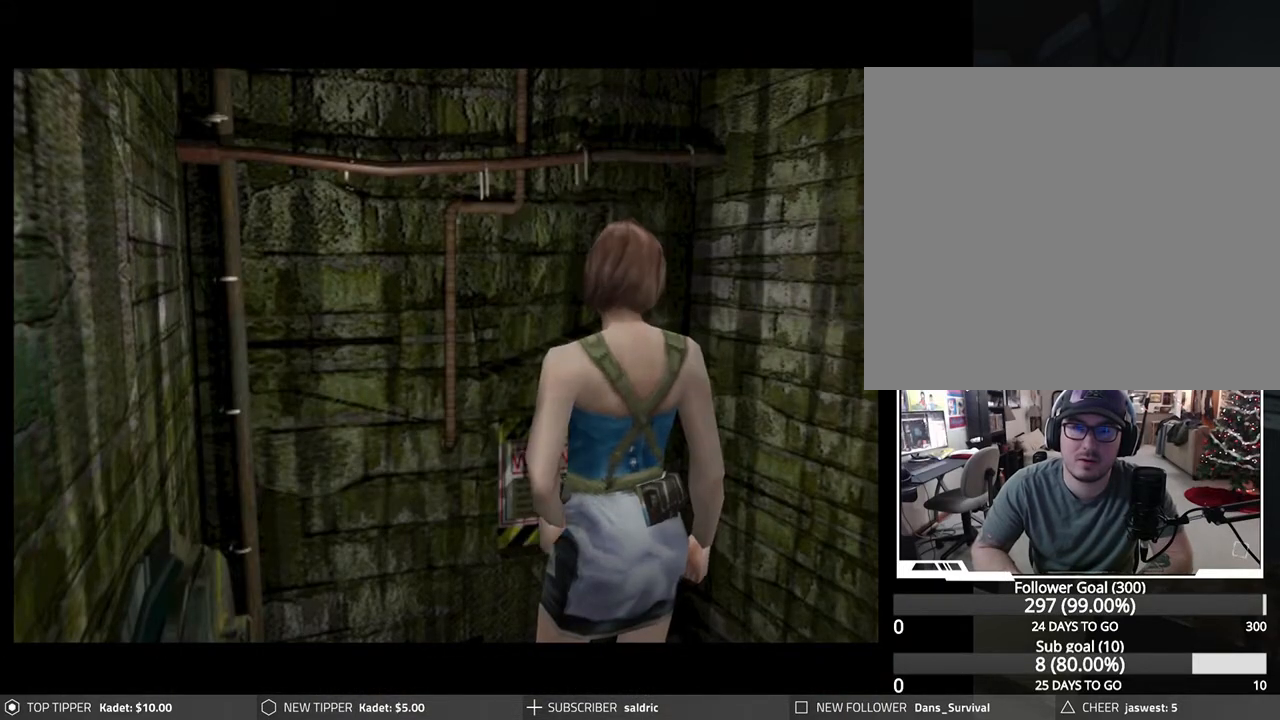
{"buttons": [], "left_stick": "center", "events": []}
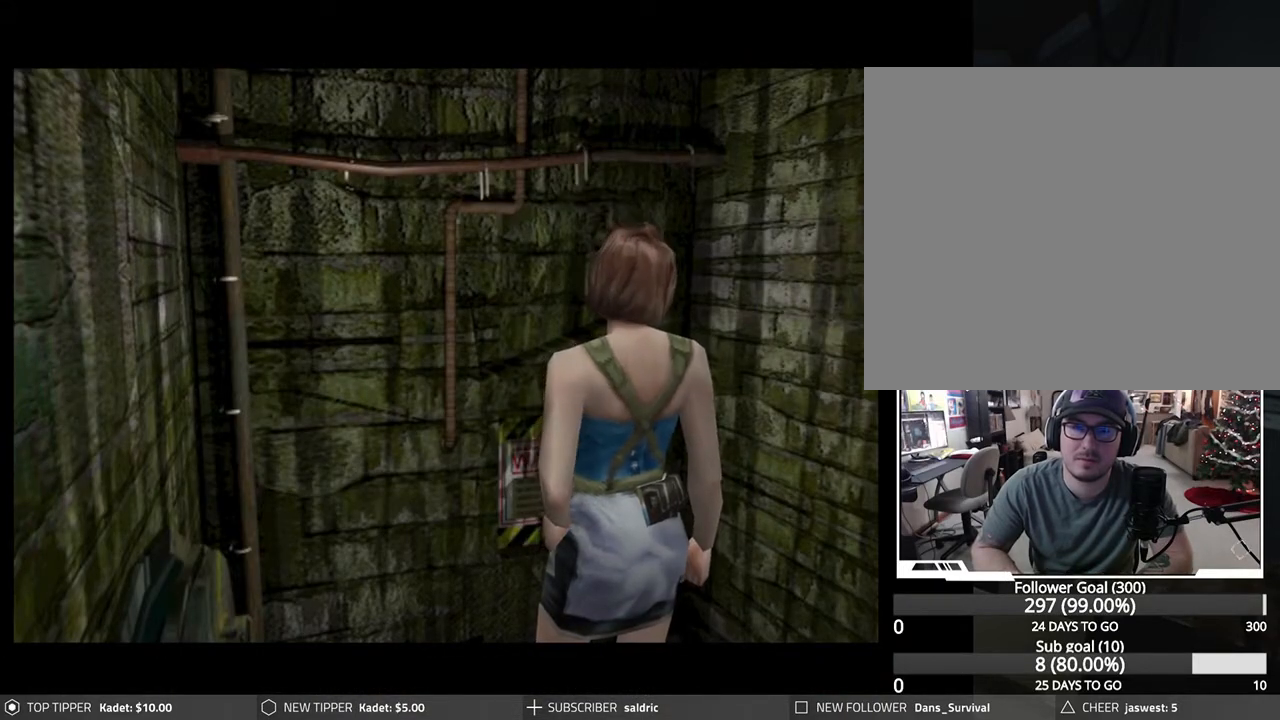
{"buttons": [], "left_stick": "center", "events": []}
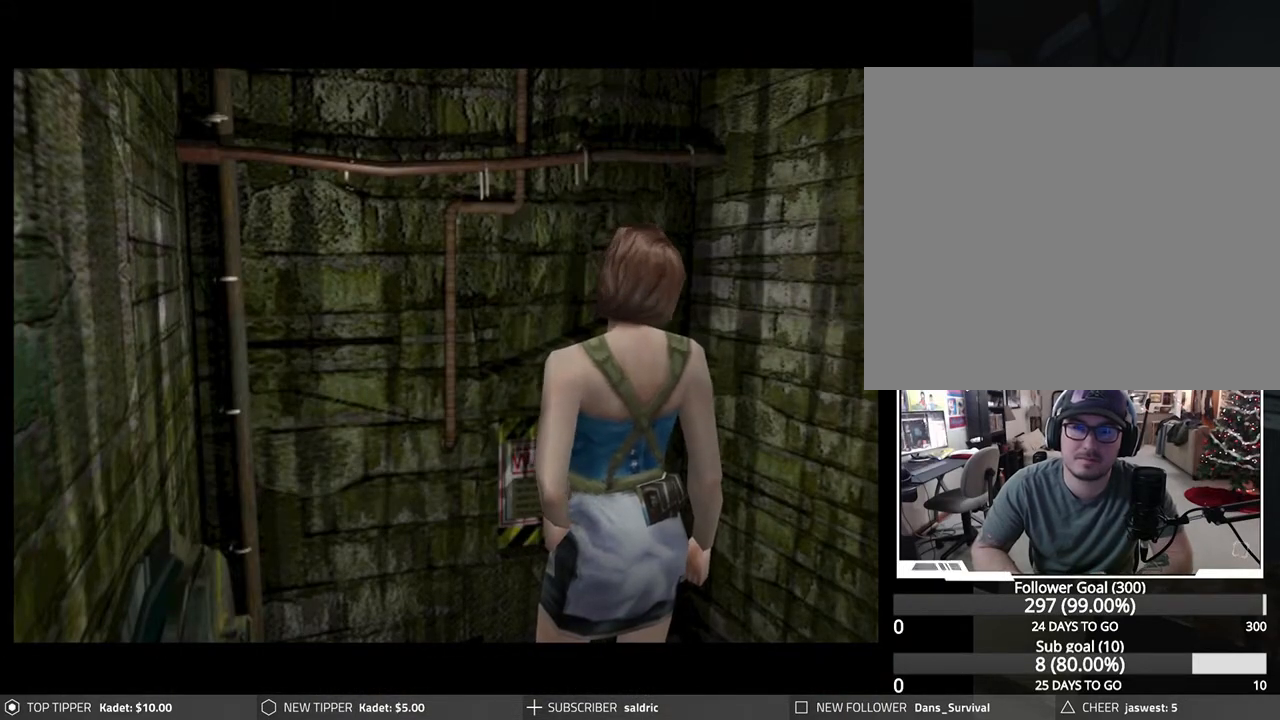
{"buttons": [], "left_stick": "center", "events": []}
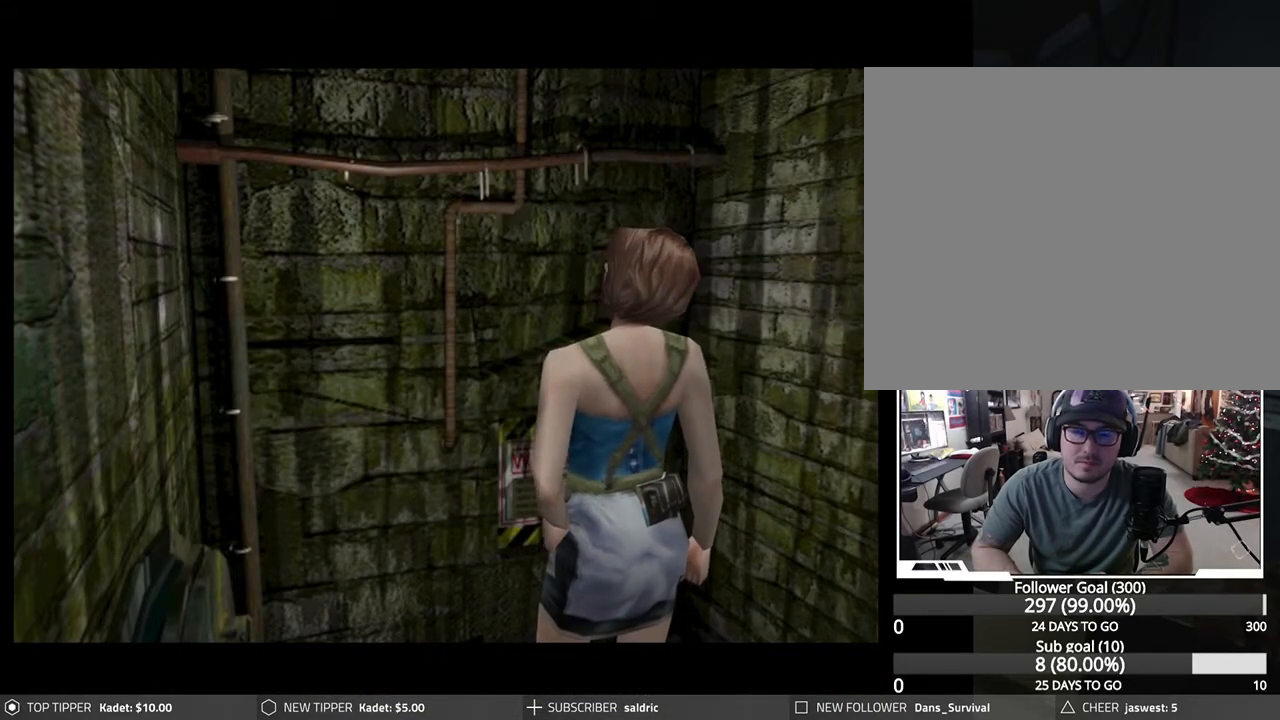
{"buttons": [], "left_stick": "center", "events": []}
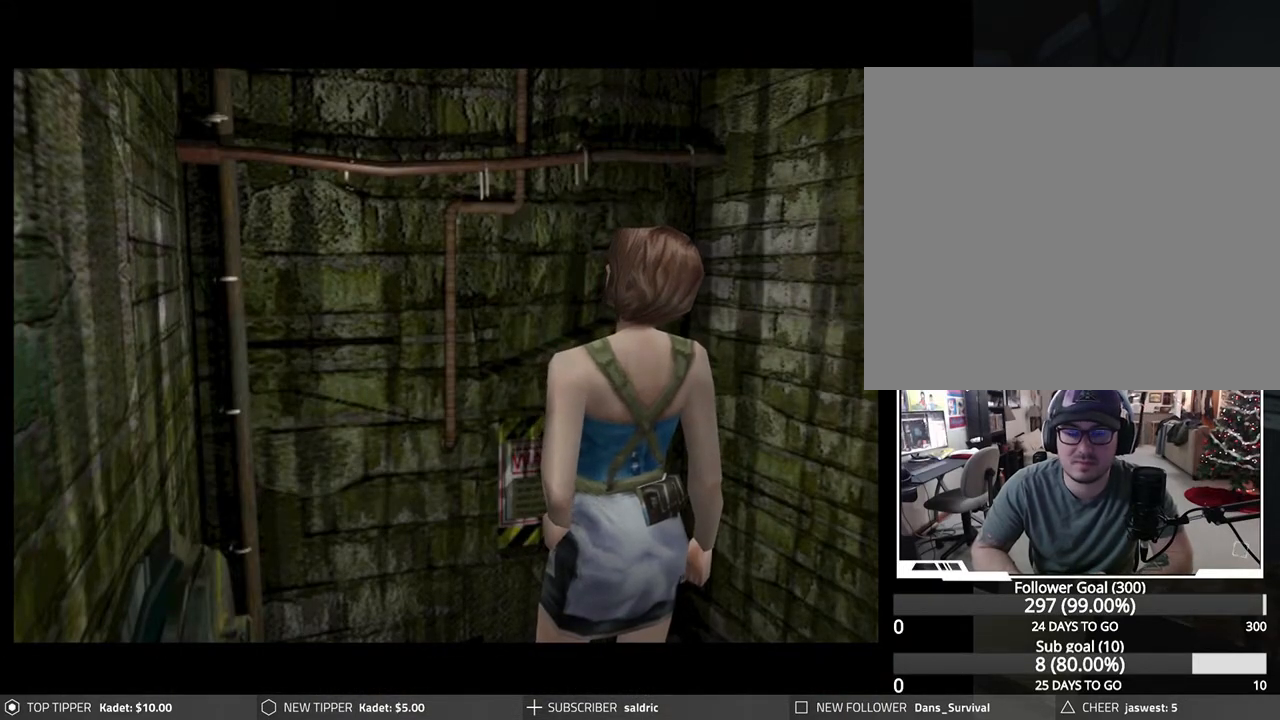
{"buttons": [], "left_stick": "center", "events": [[283, "START", "down"], [417, "START", "up"]]}
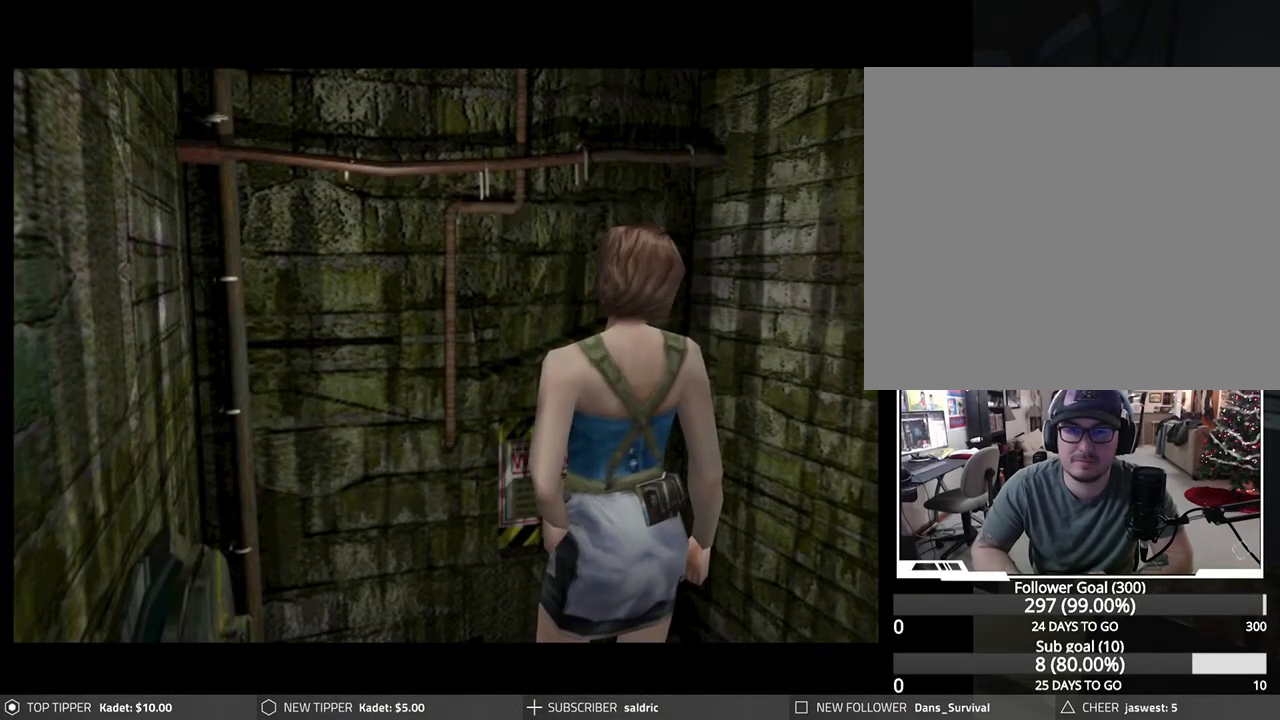
{"buttons": [], "left_stick": "center", "events": [[183, "START", "down"], [317, "START", "up"]]}
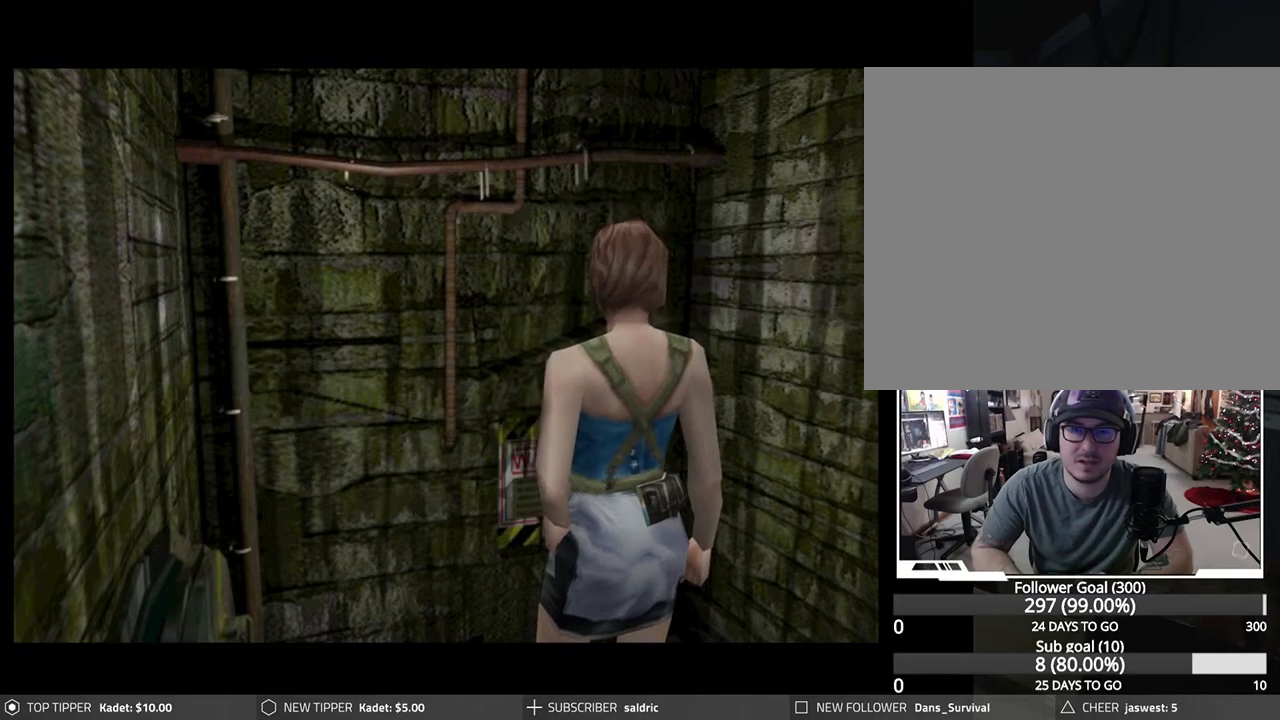
{"buttons": ["START"], "left_stick": "center", "events": [[383, "START", "down"]]}
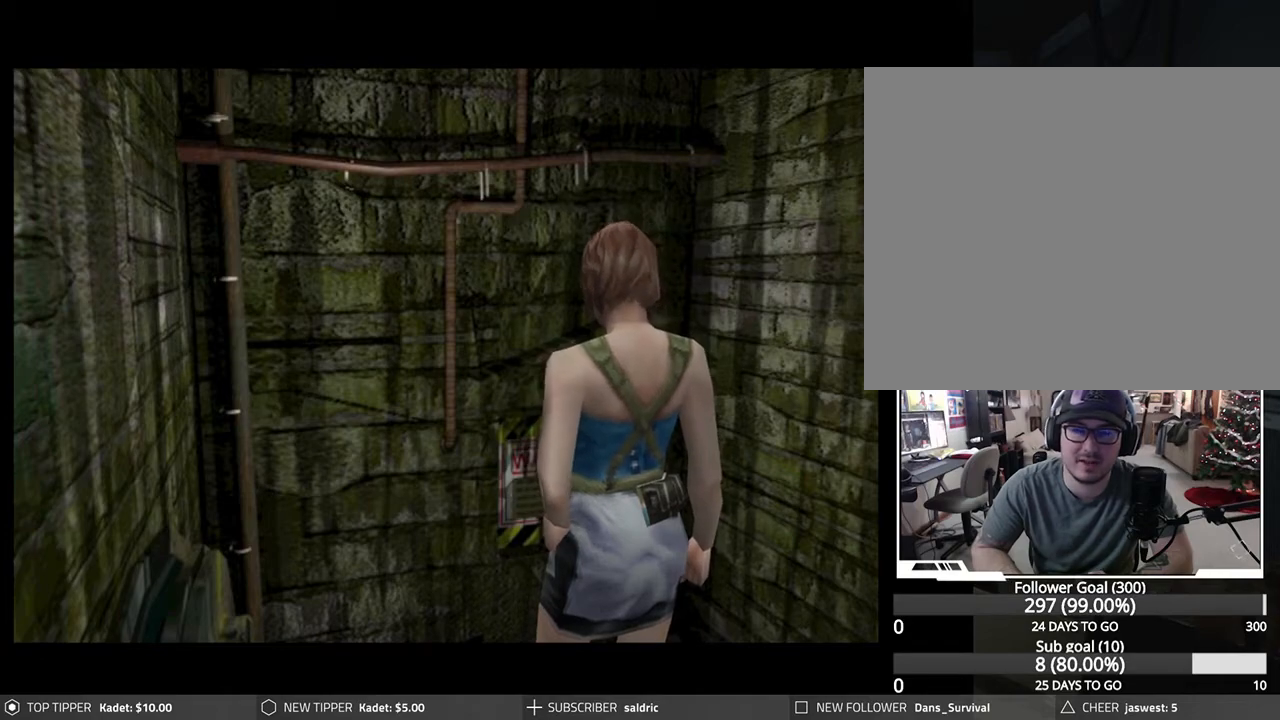
{"buttons": [], "left_stick": "center", "events": [[33, "START", "up"], [183, "START", "down"], [317, "START", "up"]]}